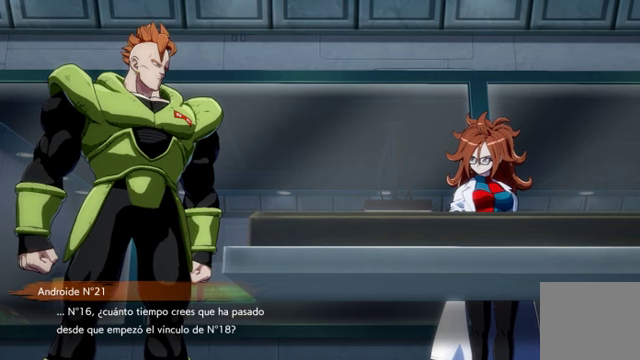
Gameplay with a controller (Xbox layout); each line is a JSON object with the inputs held at the frame after it. "events" lists button and stick changes between this image and that frame as [ms after this image, input, new state], when the widget could be followed in between. Not read: L3.
{"buttons": [], "left_stick": "center", "right_stick": "center", "events": [[67, "A", "down"], [234, "A", "up"]]}
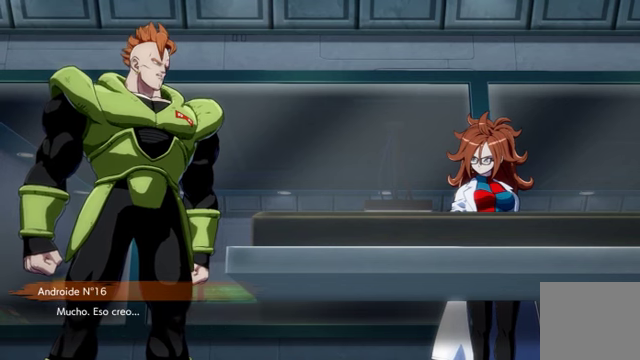
{"buttons": [], "left_stick": "center", "right_stick": "center", "events": []}
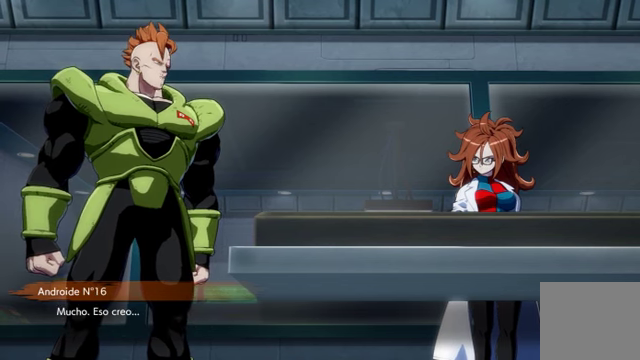
{"buttons": [], "left_stick": "center", "right_stick": "center", "events": []}
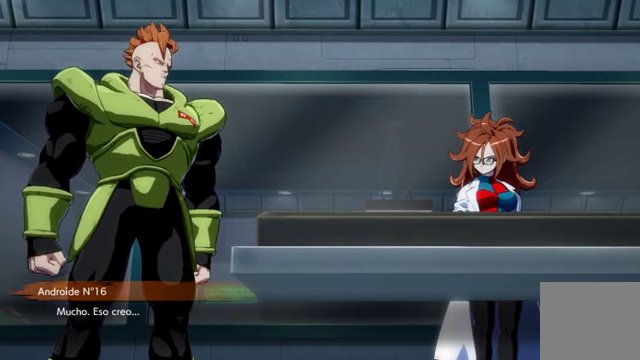
{"buttons": [], "left_stick": "center", "right_stick": "center", "events": []}
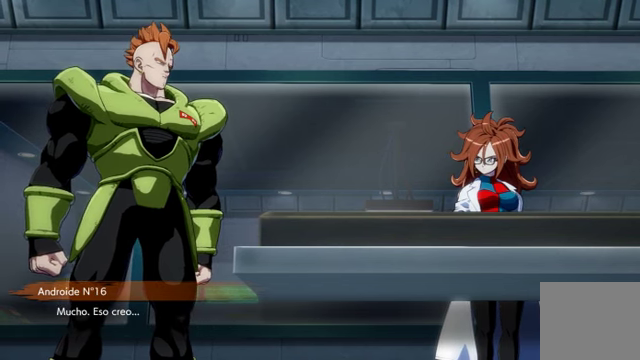
{"buttons": [], "left_stick": "center", "right_stick": "center", "events": []}
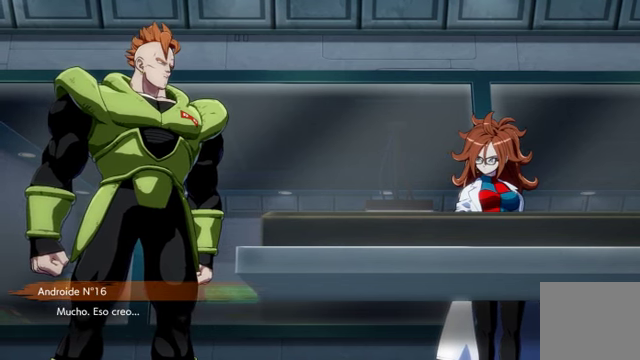
{"buttons": [], "left_stick": "center", "right_stick": "center", "events": [[200, "A", "down"], [367, "A", "up"]]}